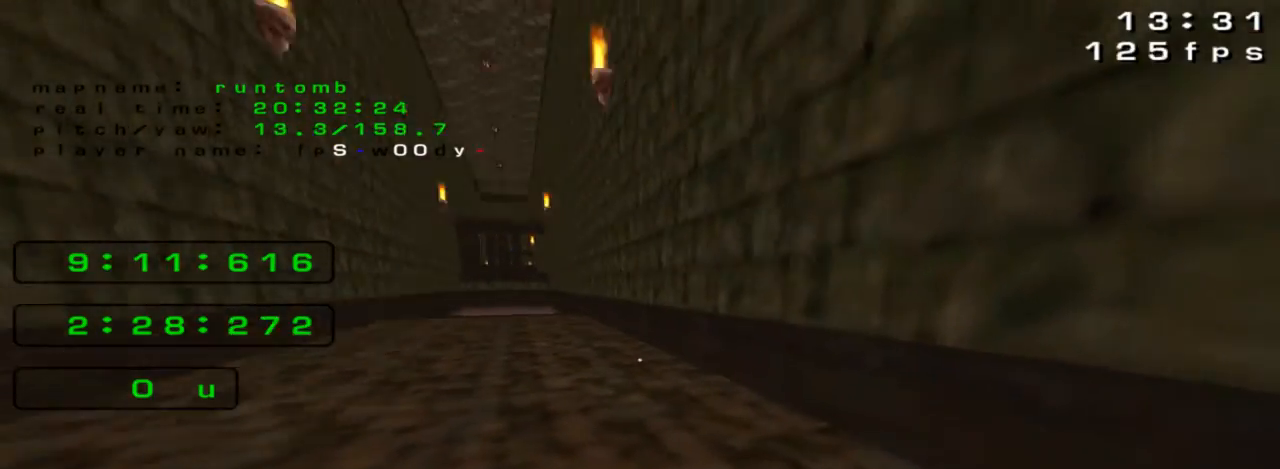
Gameplay with keyboard; each line is a JSON object with the keys held at the frame after it. "events" lists presses ("down") and releases ("up") of "down", "left", "right" and "up" between this image and that frame as [ms after this image, input, new state], when the widget could be followed in between. No other keys are recorded. Mouse input is not recorded. Not read: jump.
{"keys": ["right"], "events": [[500, "right", "down"]]}
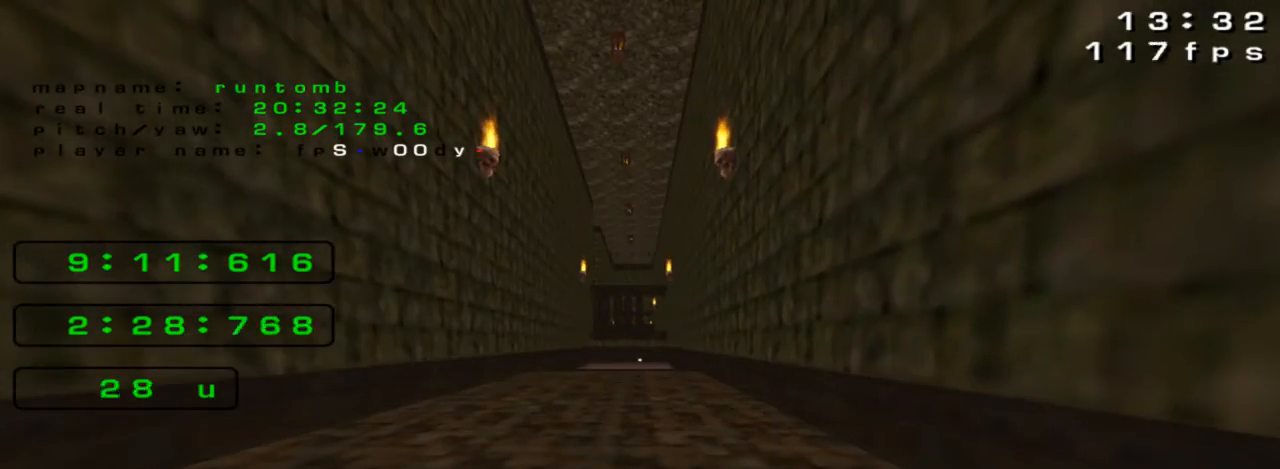
{"keys": [], "events": [[133, "right", "up"]]}
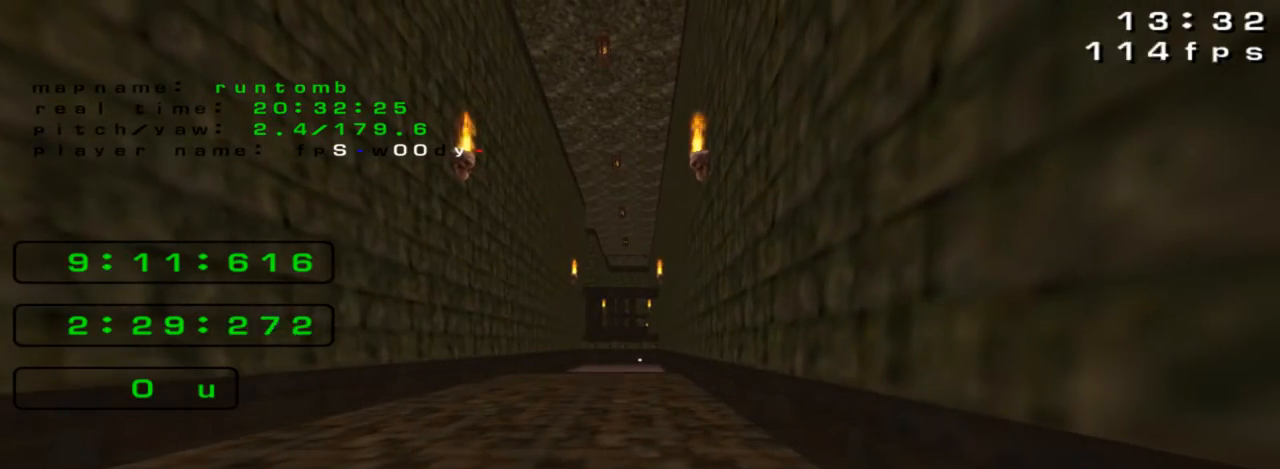
{"keys": [], "events": []}
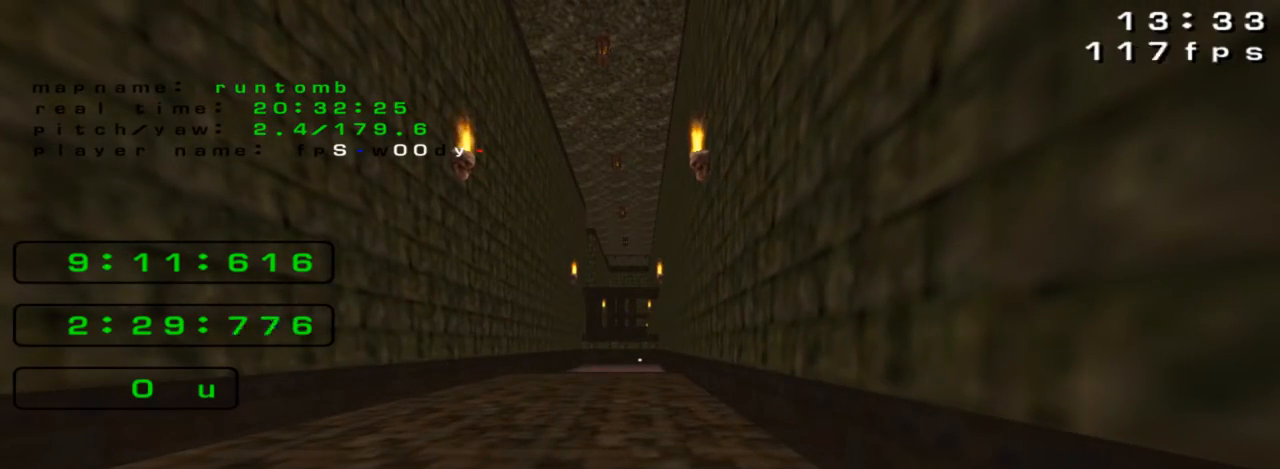
{"keys": [], "events": []}
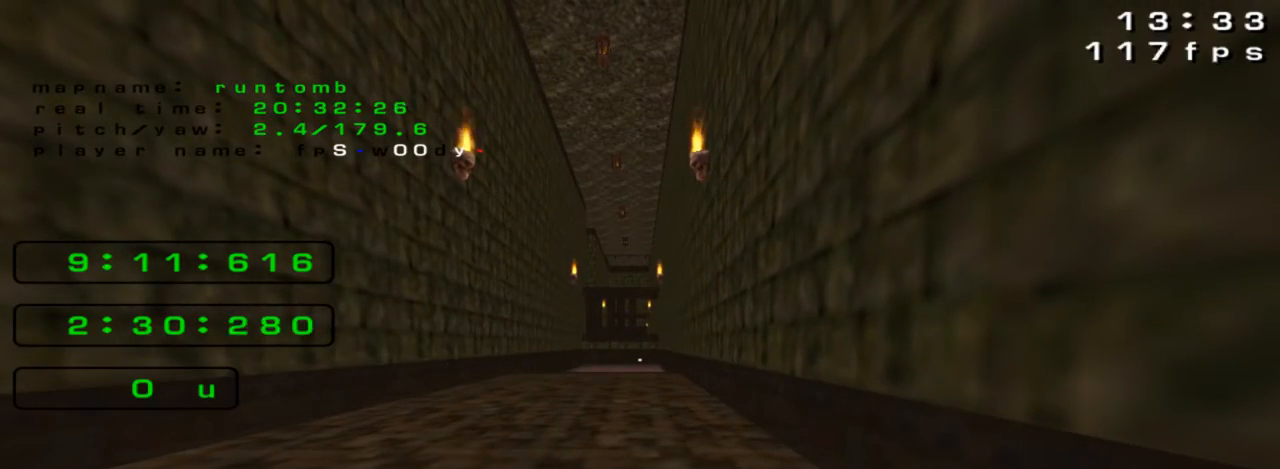
{"keys": [], "events": []}
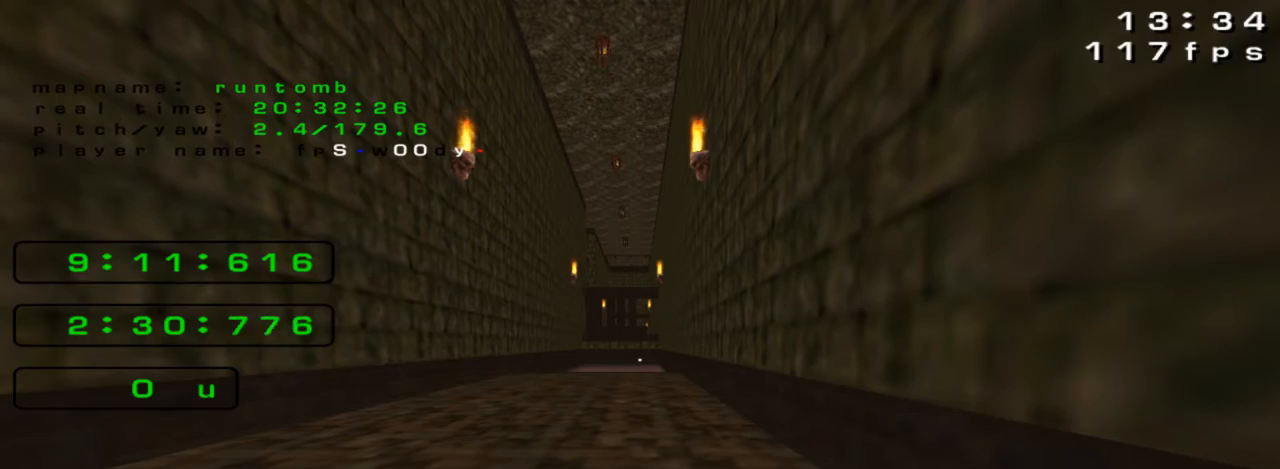
{"keys": [], "events": []}
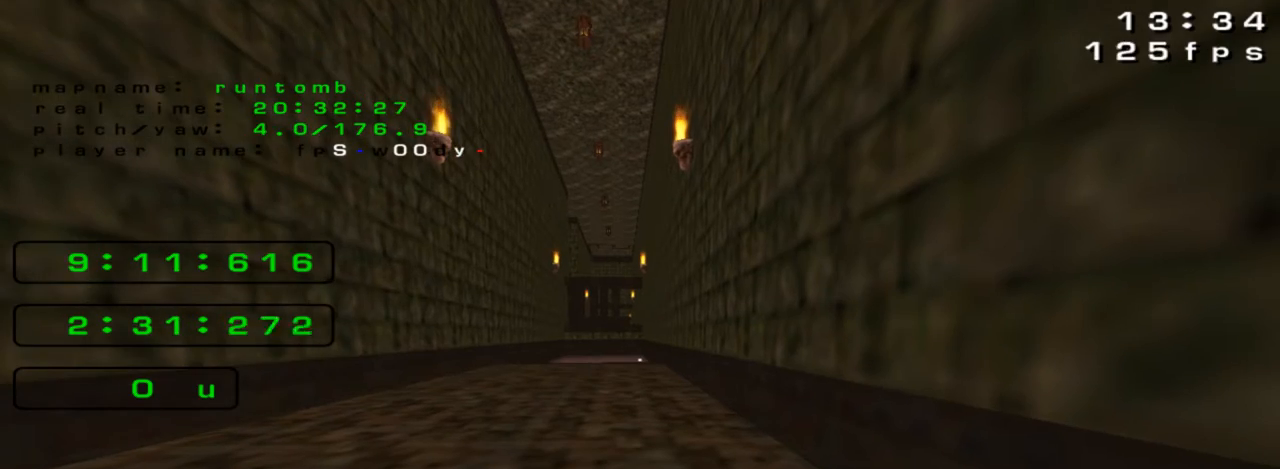
{"keys": [], "events": []}
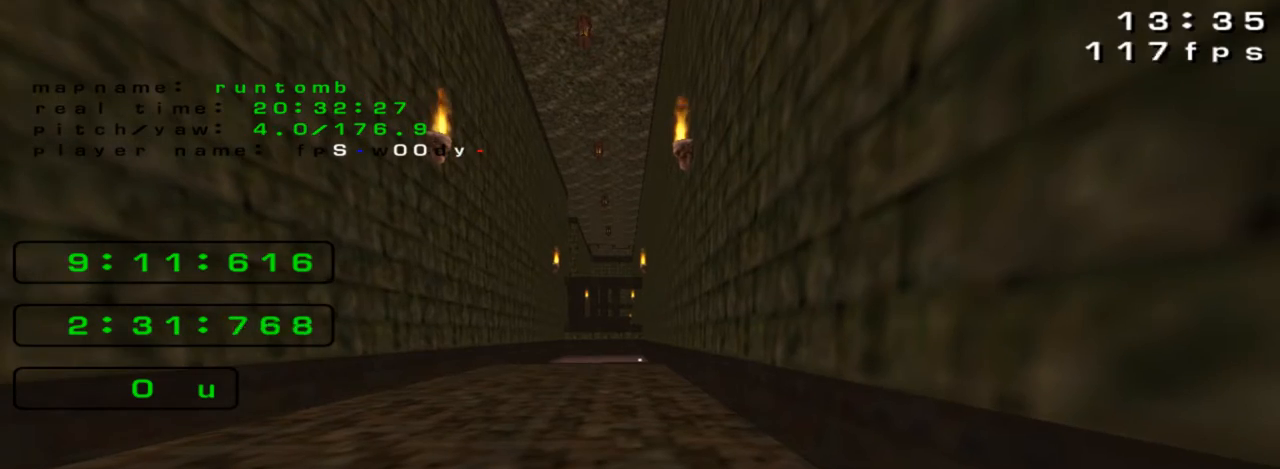
{"keys": [], "events": []}
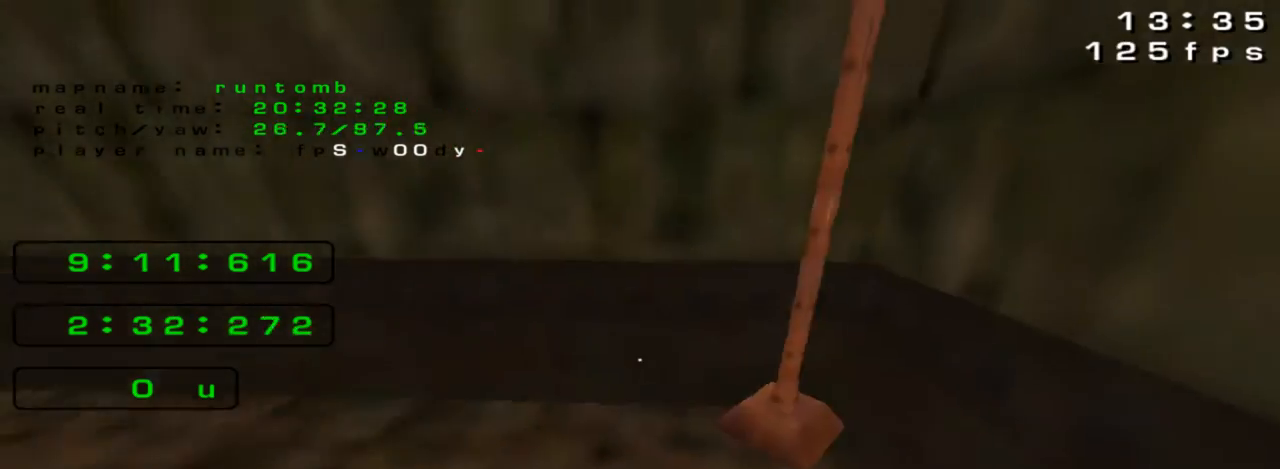
{"keys": ["up"], "events": [[33, "up", "down"]]}
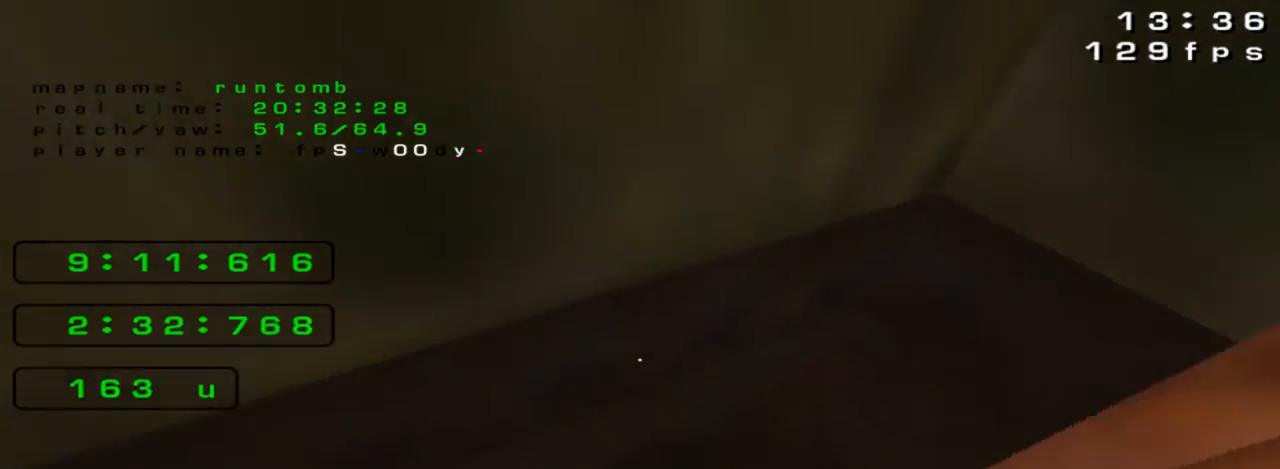
{"keys": ["right"], "events": [[100, "up", "up"], [333, "down", "down"], [367, "right", "down"], [500, "down", "up"]]}
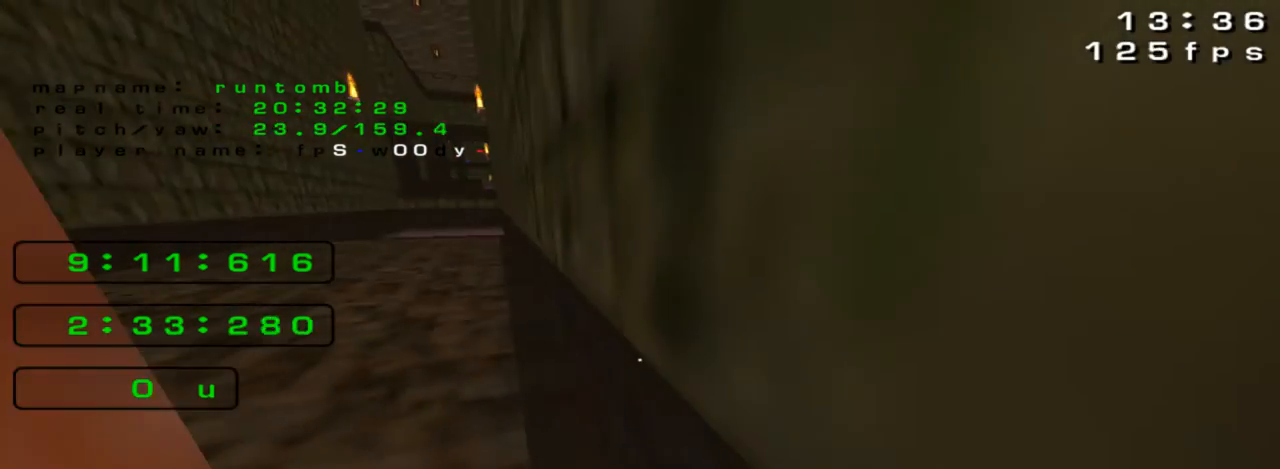
{"keys": [], "events": [[67, "right", "up"]]}
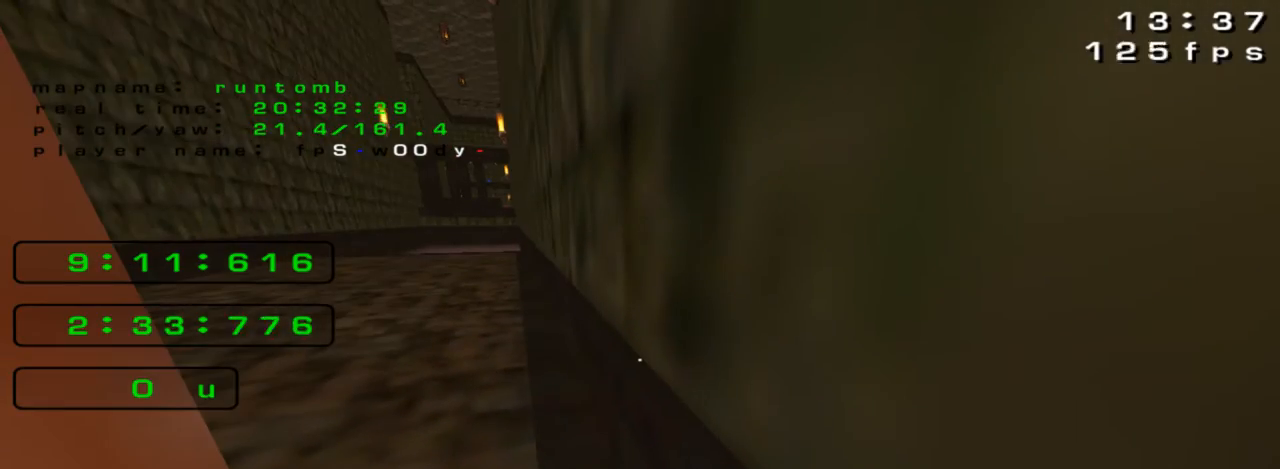
{"keys": [], "events": []}
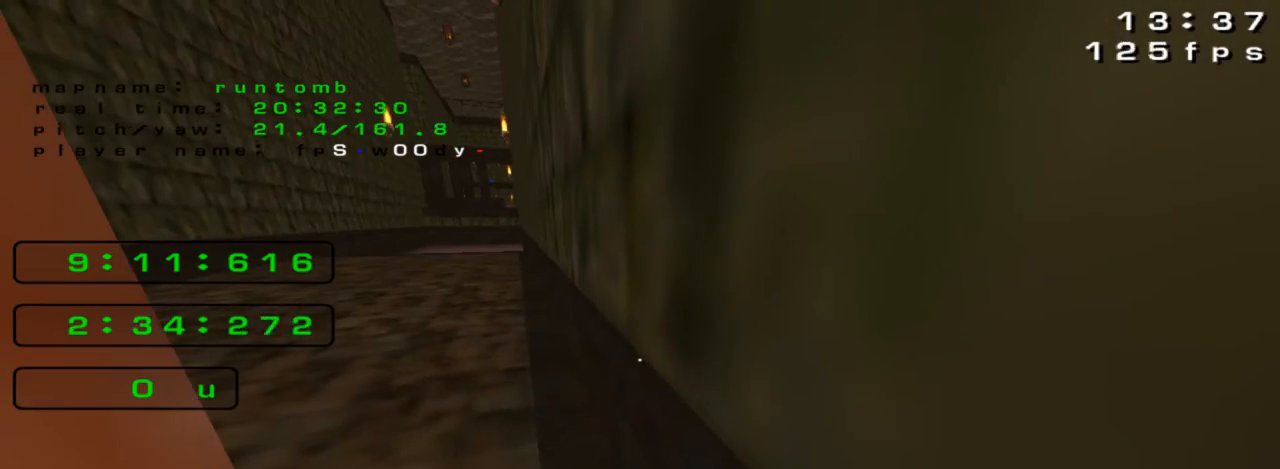
{"keys": [], "events": []}
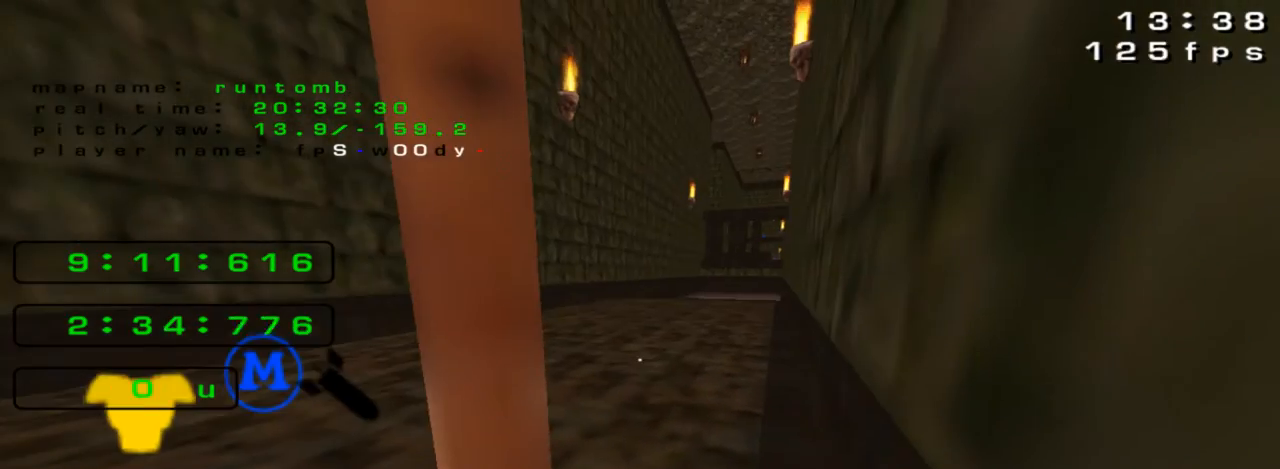
{"keys": [], "events": [[267, "left", "down"], [300, "up", "down"], [500, "left", "up"], [500, "up", "up"]]}